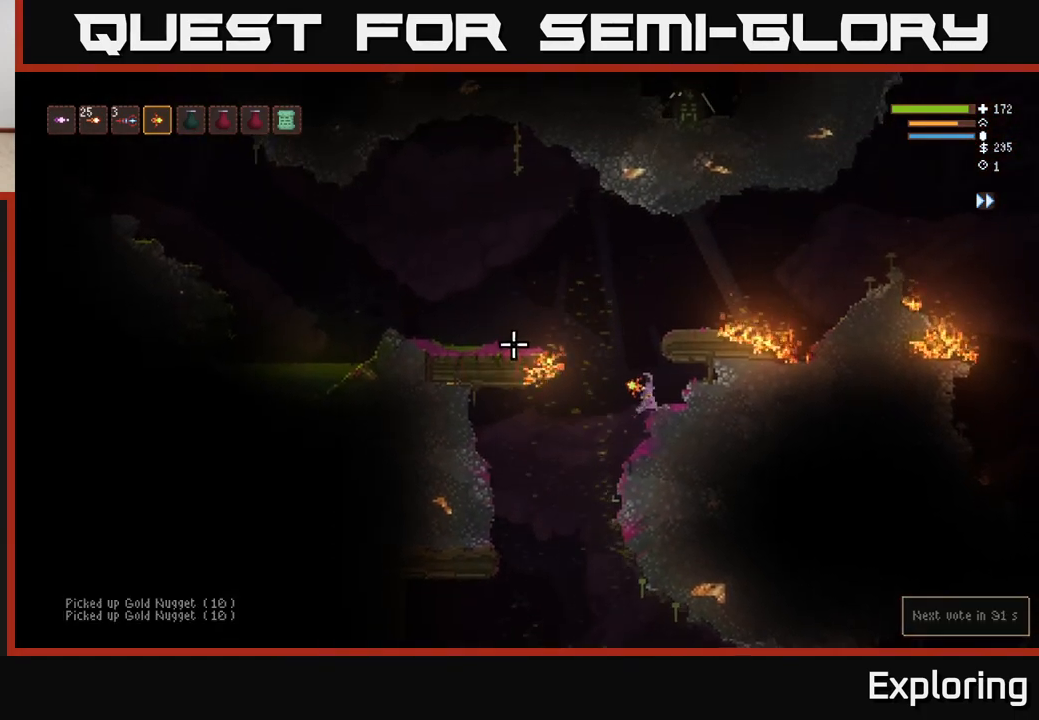
Gameplay with a controller (Xbox layout); each line is a JSON object with the inputs held at the frame after it (dt_ms = milliseconds from this image to that frame). "events" lists button and stick changes between this image and that frame as [ms after this image, input, new state], when the widget could be followed in between.
{"dt_ms": 500, "buttons": ["L2"], "left_stick": "left", "right_stick": "left", "events": [[383, "left_stick", "left"], [433, "L2", "down"]]}
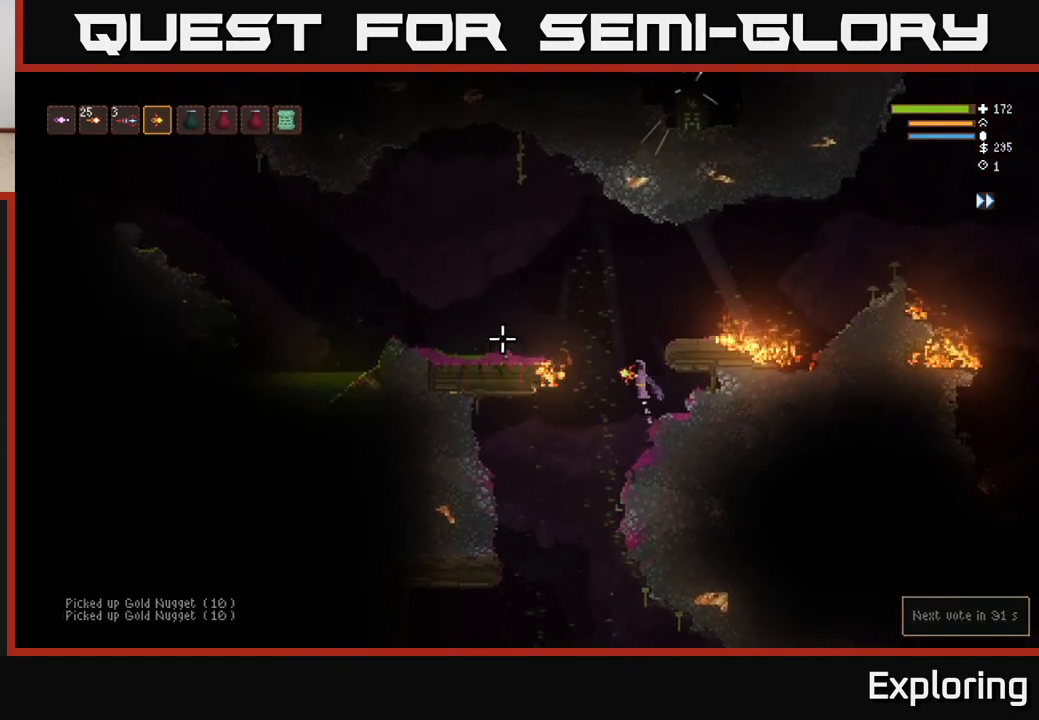
{"dt_ms": 500, "buttons": [], "left_stick": "left", "right_stick": "left", "events": [[450, "L2", "up"]]}
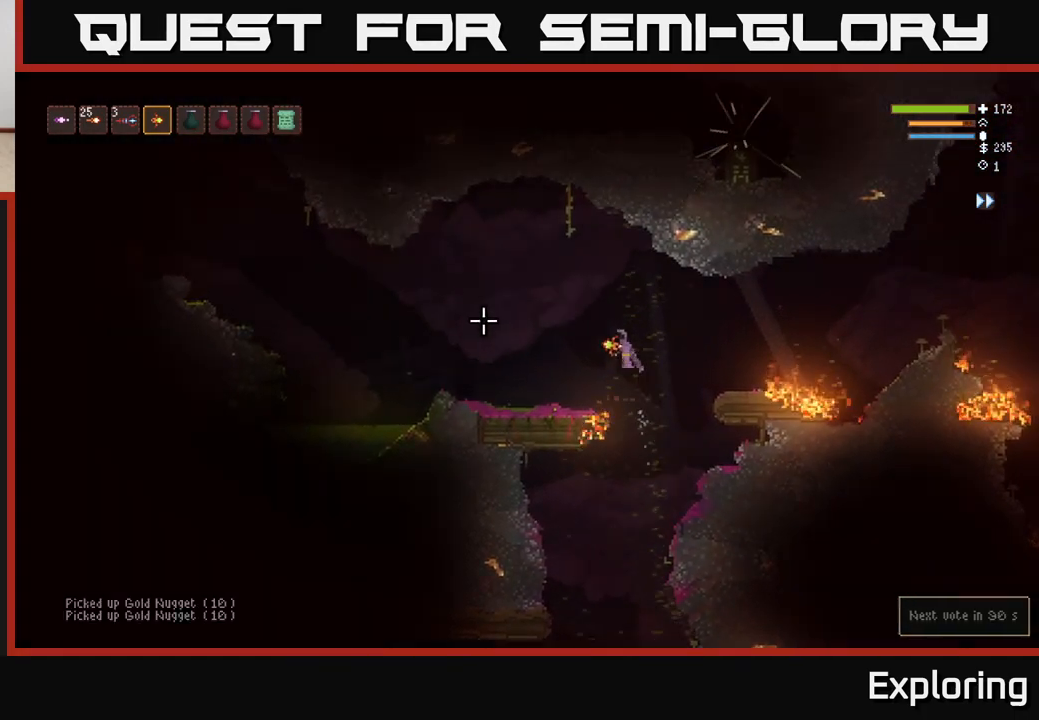
{"dt_ms": 500, "buttons": ["L2"], "left_stick": "left", "right_stick": "left", "events": [[200, "L2", "down"], [333, "L2", "up"], [483, "L2", "down"]]}
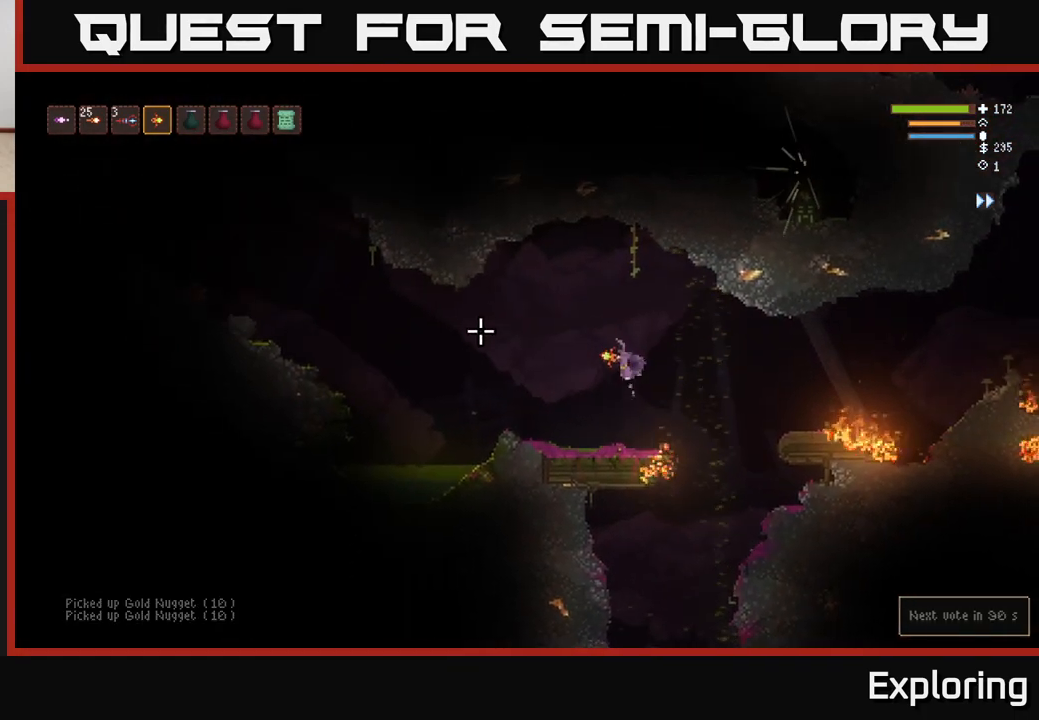
{"dt_ms": 500, "buttons": [], "left_stick": "left", "right_stick": "left", "events": [[100, "L2", "up"]]}
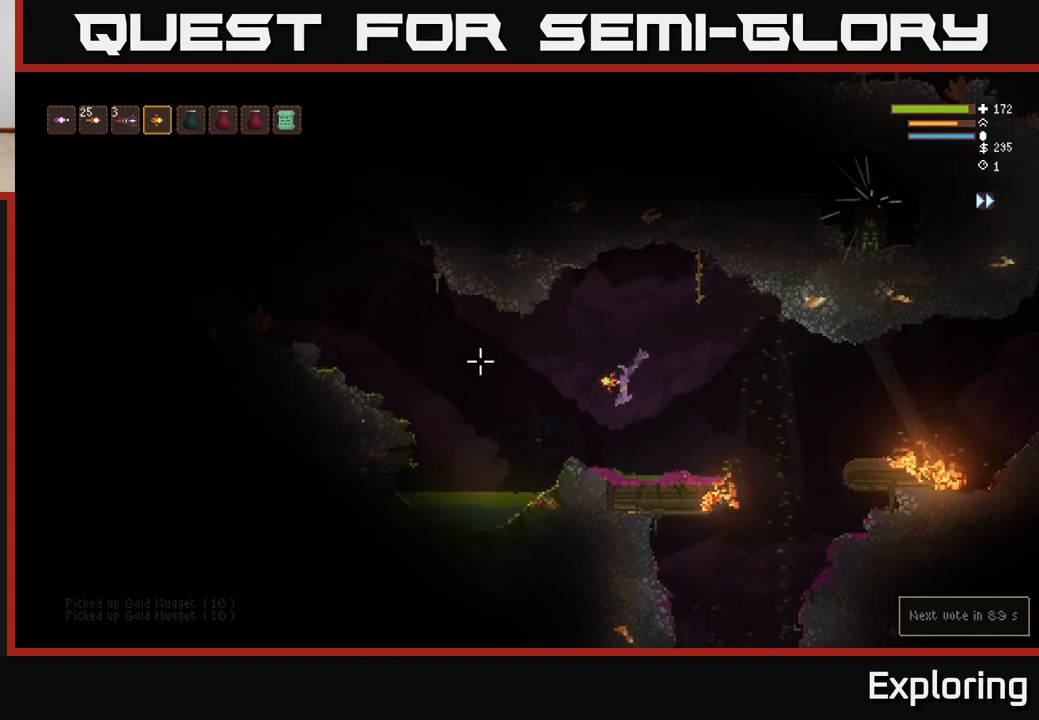
{"dt_ms": 500, "buttons": [], "left_stick": "left", "right_stick": "left", "events": []}
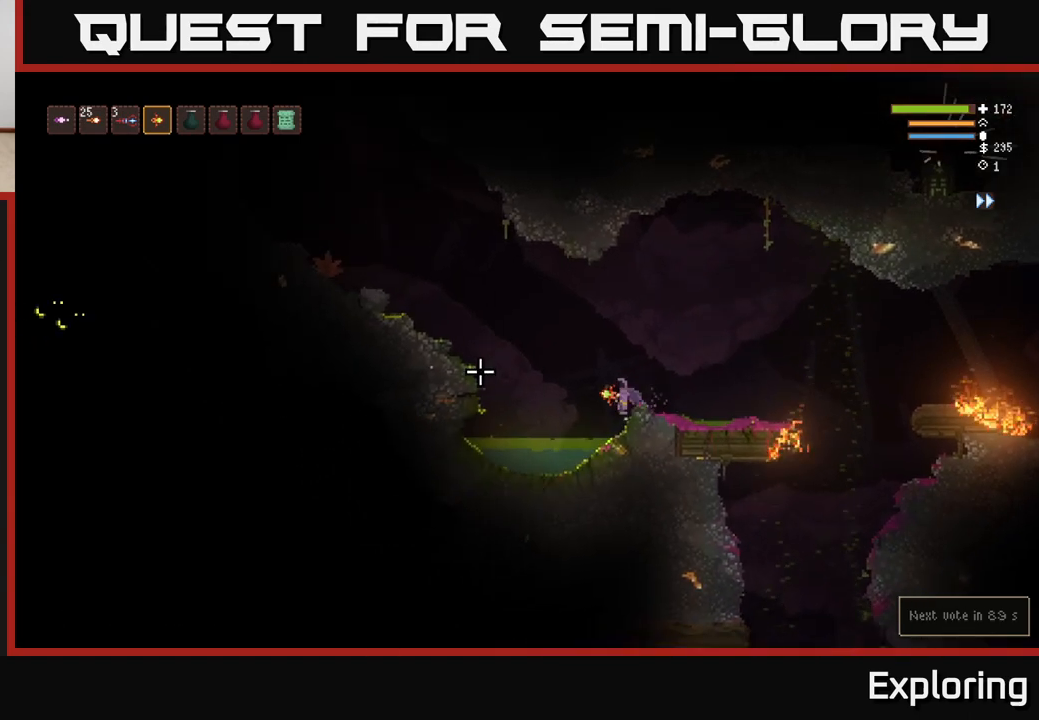
{"dt_ms": 500, "buttons": ["L2"], "left_stick": "left", "right_stick": "left", "events": [[17, "L2", "down"], [200, "L2", "up"], [367, "L2", "down"]]}
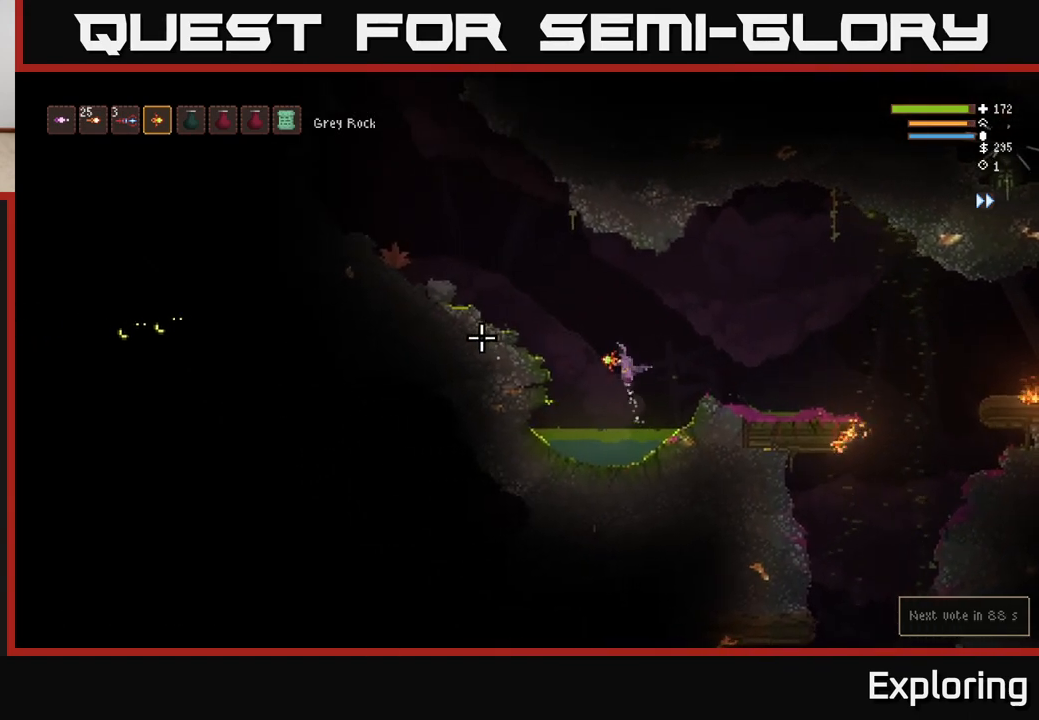
{"dt_ms": 500, "buttons": ["L2"], "left_stick": "left", "right_stick": "left", "events": []}
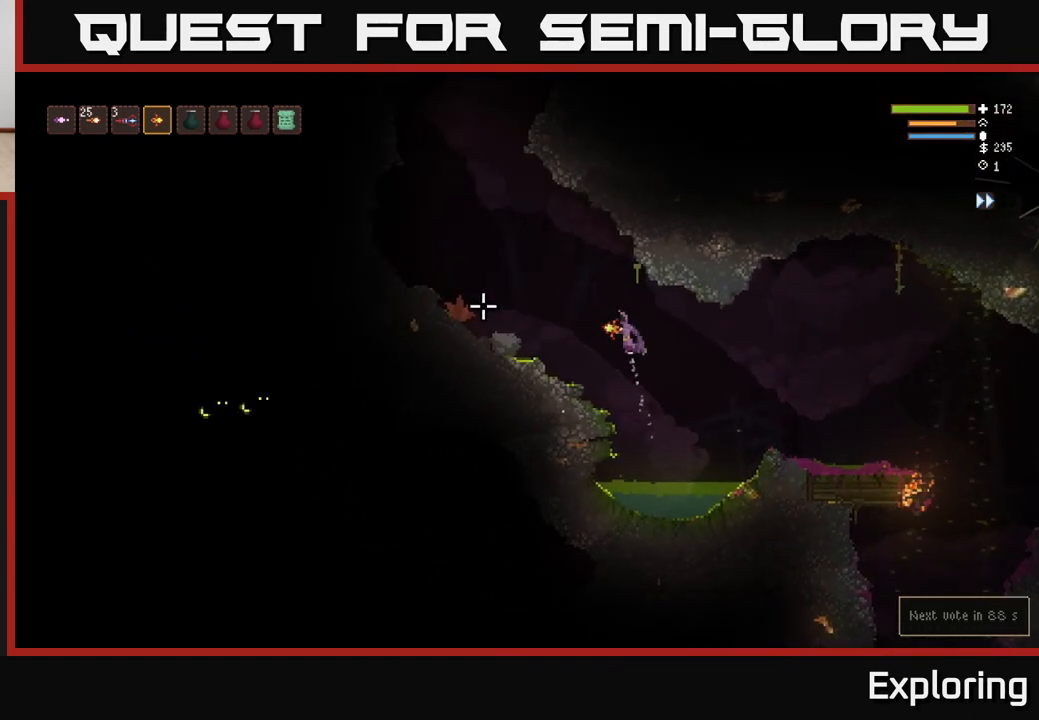
{"dt_ms": 500, "buttons": ["L2"], "left_stick": "left", "right_stick": "left", "events": [[167, "L2", "up"], [400, "L2", "down"]]}
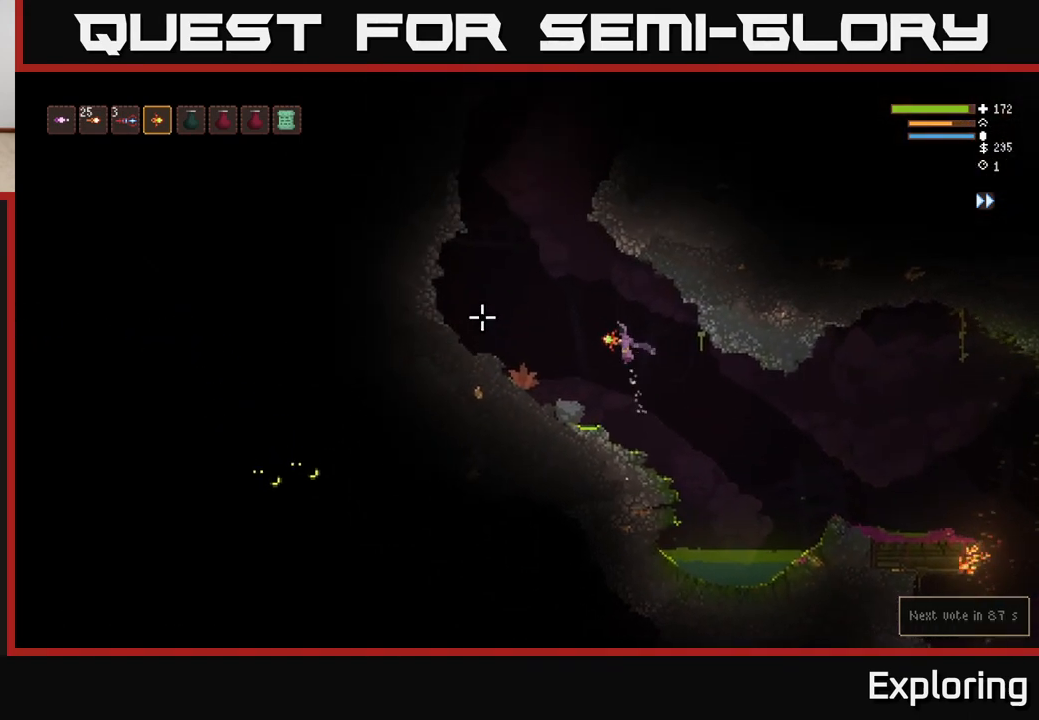
{"dt_ms": 500, "buttons": ["L2"], "left_stick": "left", "right_stick": "up-left", "events": [[17, "L2", "up"], [167, "L2", "down"], [283, "L2", "up"], [333, "right_stick", "up-left"], [383, "L2", "down"]]}
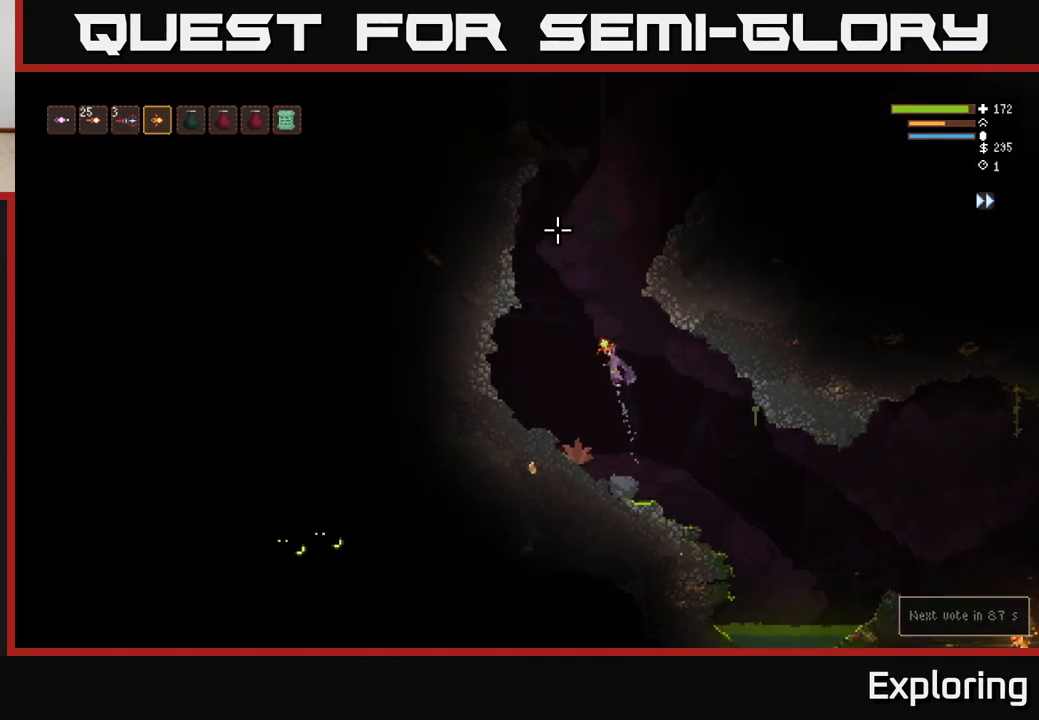
{"dt_ms": 500, "buttons": ["L2"], "left_stick": "center", "right_stick": "up-left", "events": [[33, "right_stick", "up"], [117, "left_stick", "center"], [167, "left_stick", "left"], [217, "left_stick", "center"], [500, "right_stick", "up-left"]]}
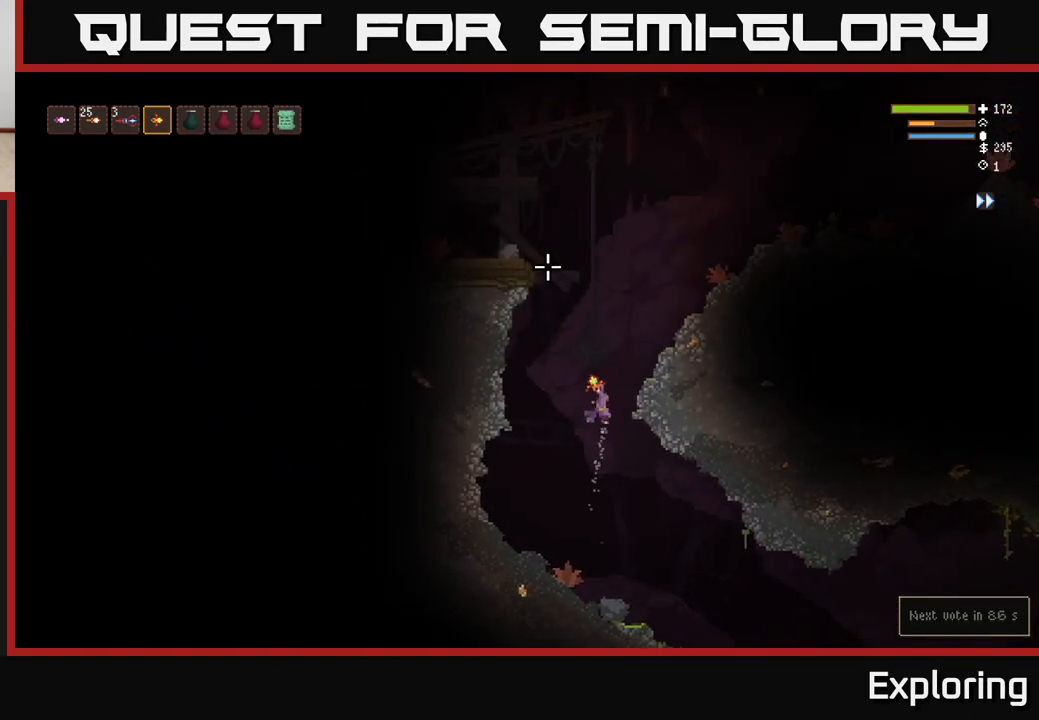
{"dt_ms": 1000, "buttons": ["L2"], "left_stick": "left", "right_stick": "left"}